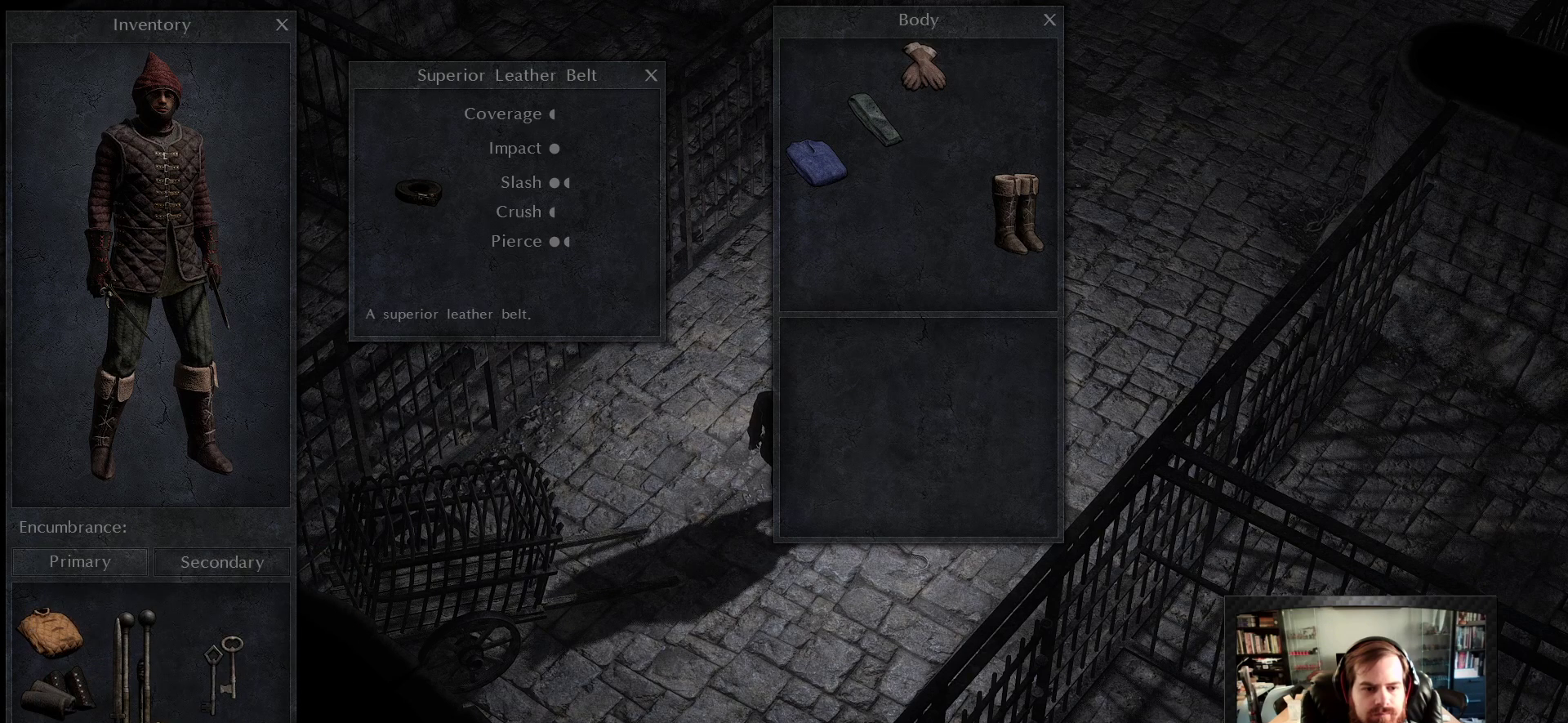
Gameplay with keyboard and mouse; each line is a JSON object with the keys and mouse buttons held at the frame after it. "events" lists presses ("down") and releases ("up") of "1", "2", "3", "4", "5", "a", "c", "d", "r", "s", "shift", "space", "tab", "w", "mouse_left", "mouse_wheel" and "mouse_right" between this image and that frame as [ms after this image, input, new state], when the widget could be followed in between. "mouse_left", "mouse_wheel", "mouse_right" = the "left", "wheel", "right" buttons of the "mouse" list. No other keys are recorded. "wheel" means that the mouse wheel is clicked or scrolled. Not read: mouse_move.
{"keys": [], "mouse": ["left"], "events": [[350, "mouse_left", "down"]]}
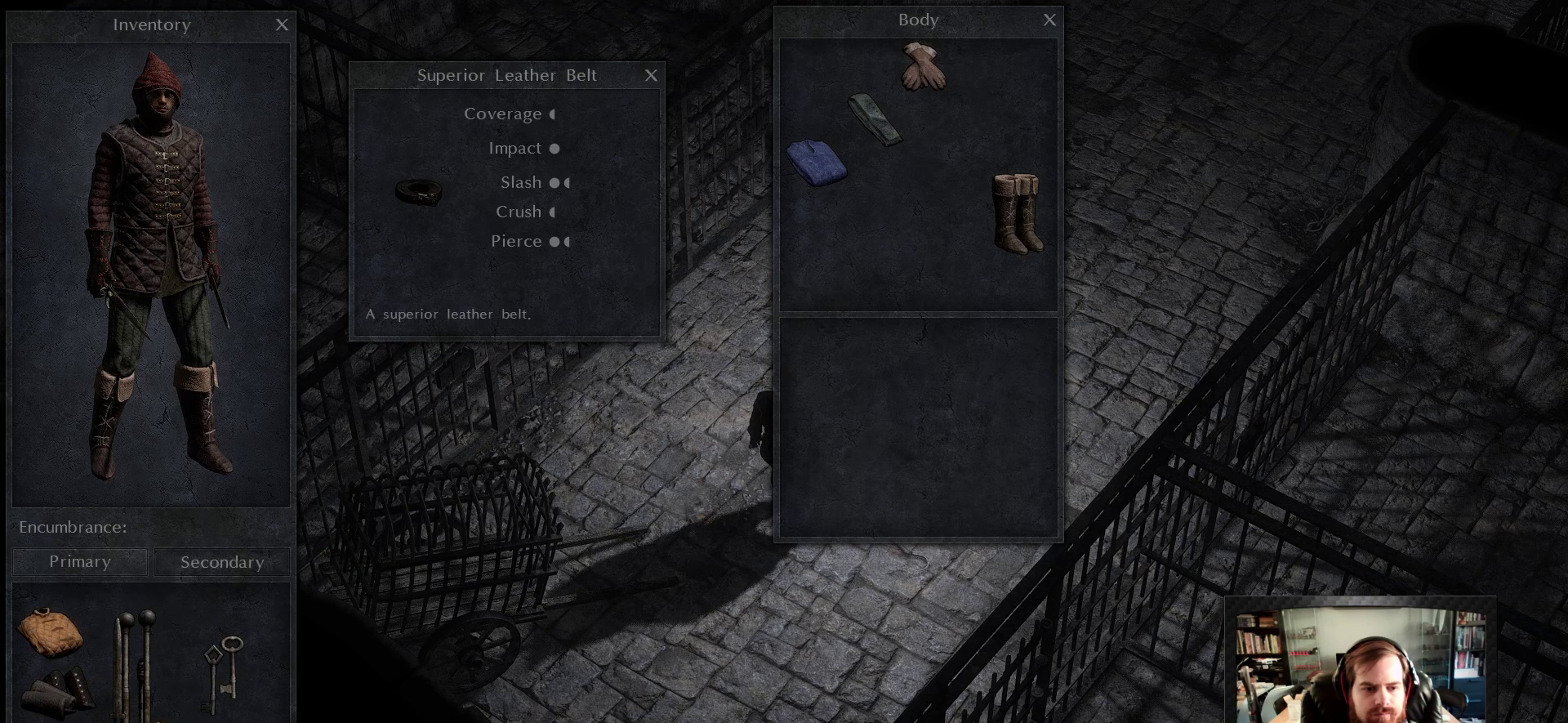
{"keys": [], "mouse": [], "events": [[317, "mouse_left", "up"]]}
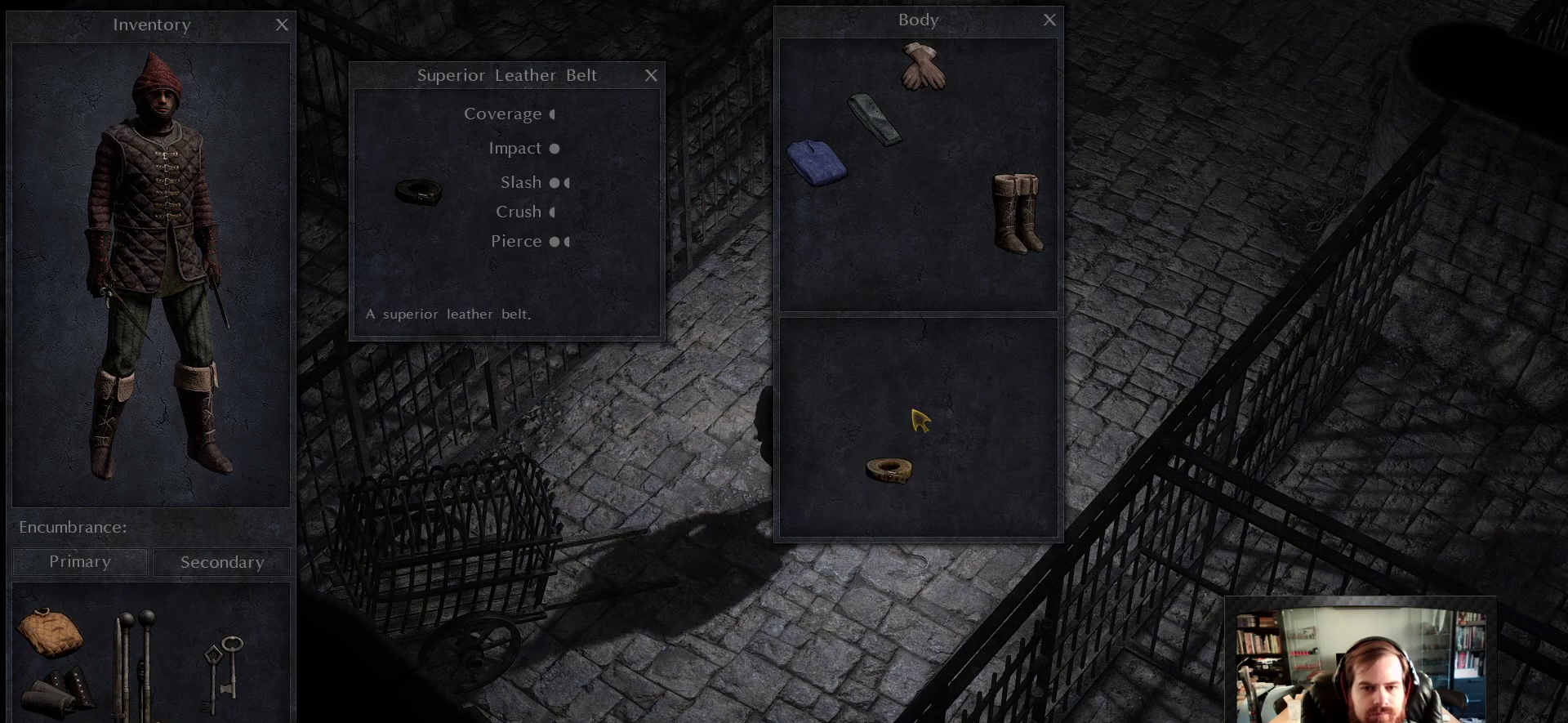
{"keys": [], "mouse": ["right"], "events": [[100, "mouse_right", "down"], [200, "mouse_right", "up"], [467, "mouse_right", "down"]]}
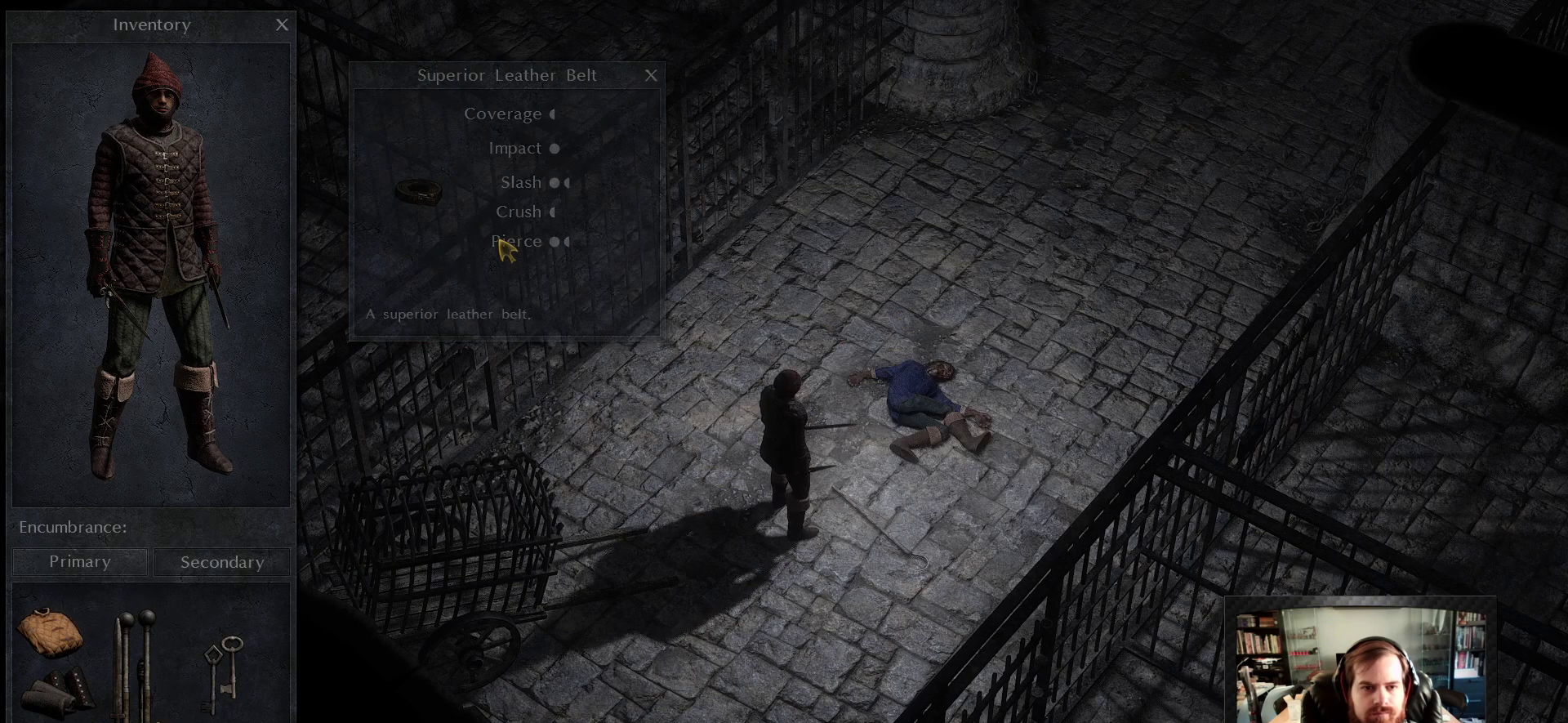
{"keys": [], "mouse": [], "events": [[67, "mouse_right", "up"], [300, "mouse_right", "down"], [350, "mouse_right", "up"]]}
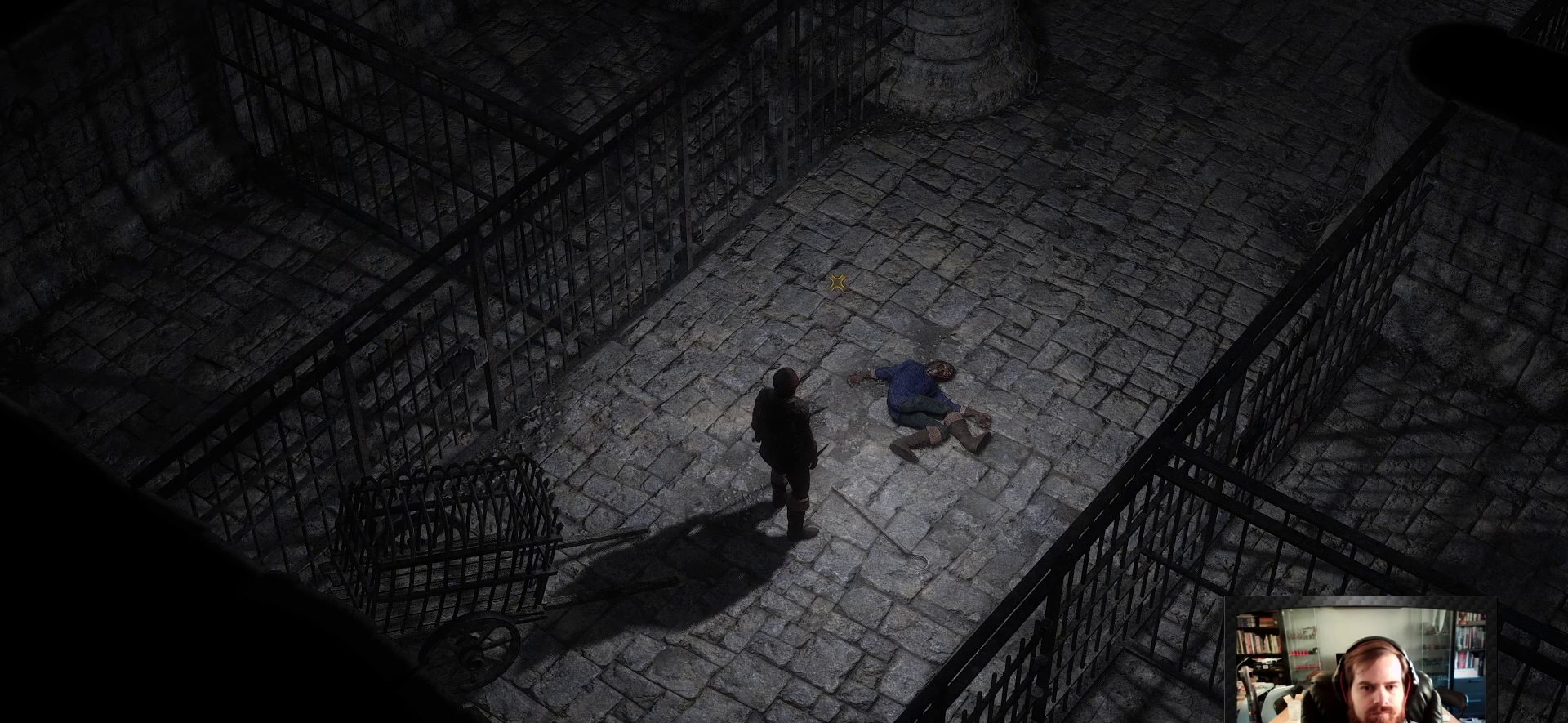
{"keys": [], "mouse": ["right"], "events": [[183, "mouse_right", "down"]]}
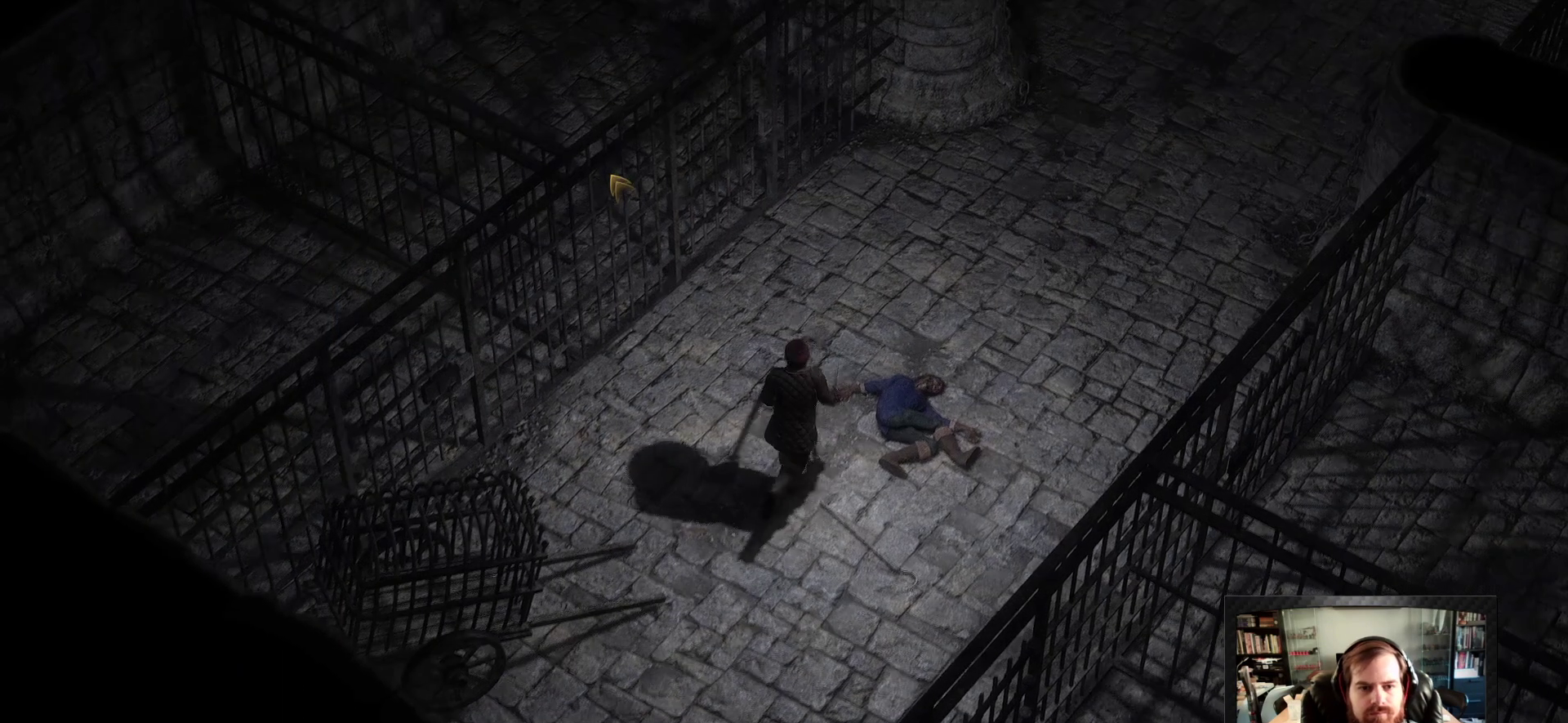
{"keys": [], "mouse": [], "events": [[200, "space", "down"], [283, "space", "up"], [333, "mouse_right", "up"]]}
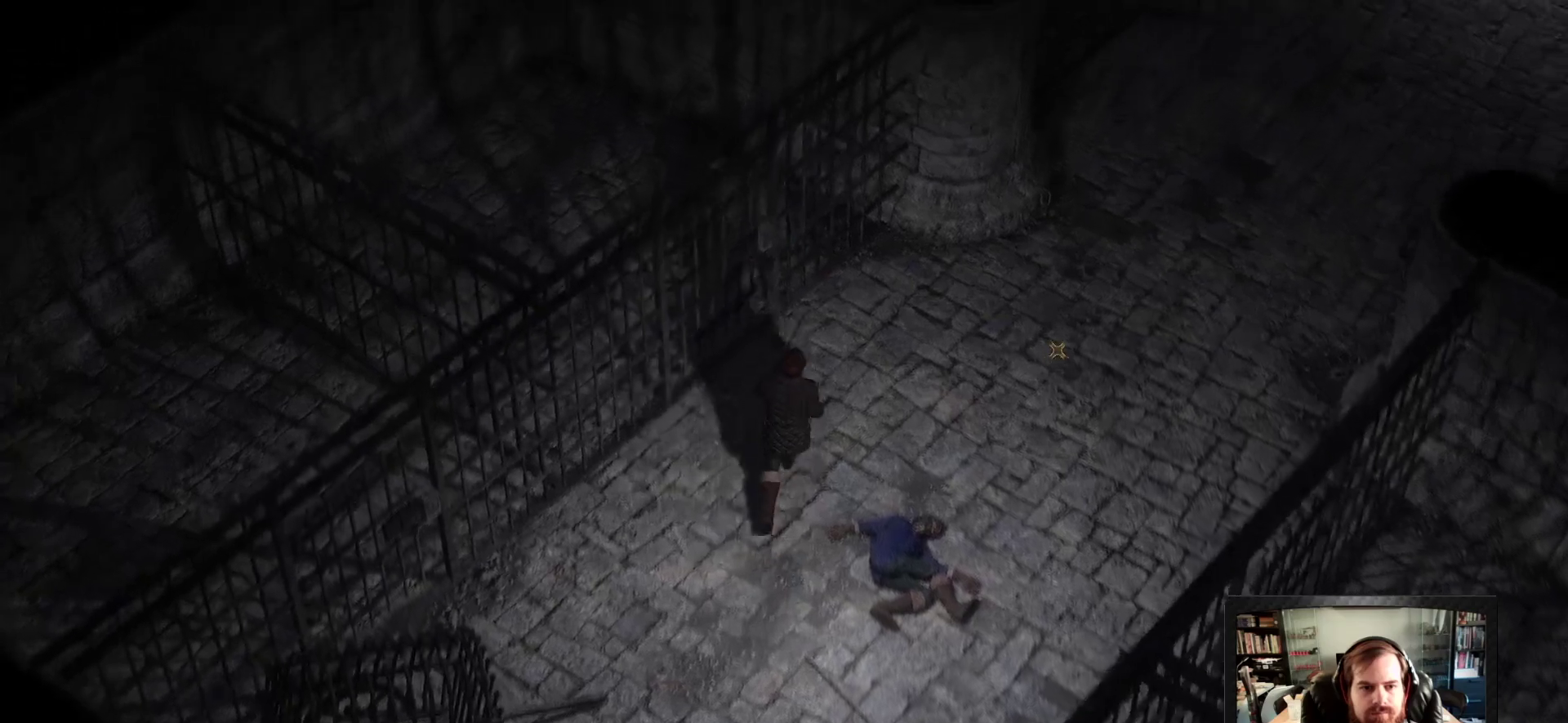
{"keys": [], "mouse": ["wheel"], "events": [[67, "mouse_right", "down"], [117, "space", "down"], [250, "space", "up"], [300, "mouse_right", "up"], [483, "mouse_wheel", "down"]]}
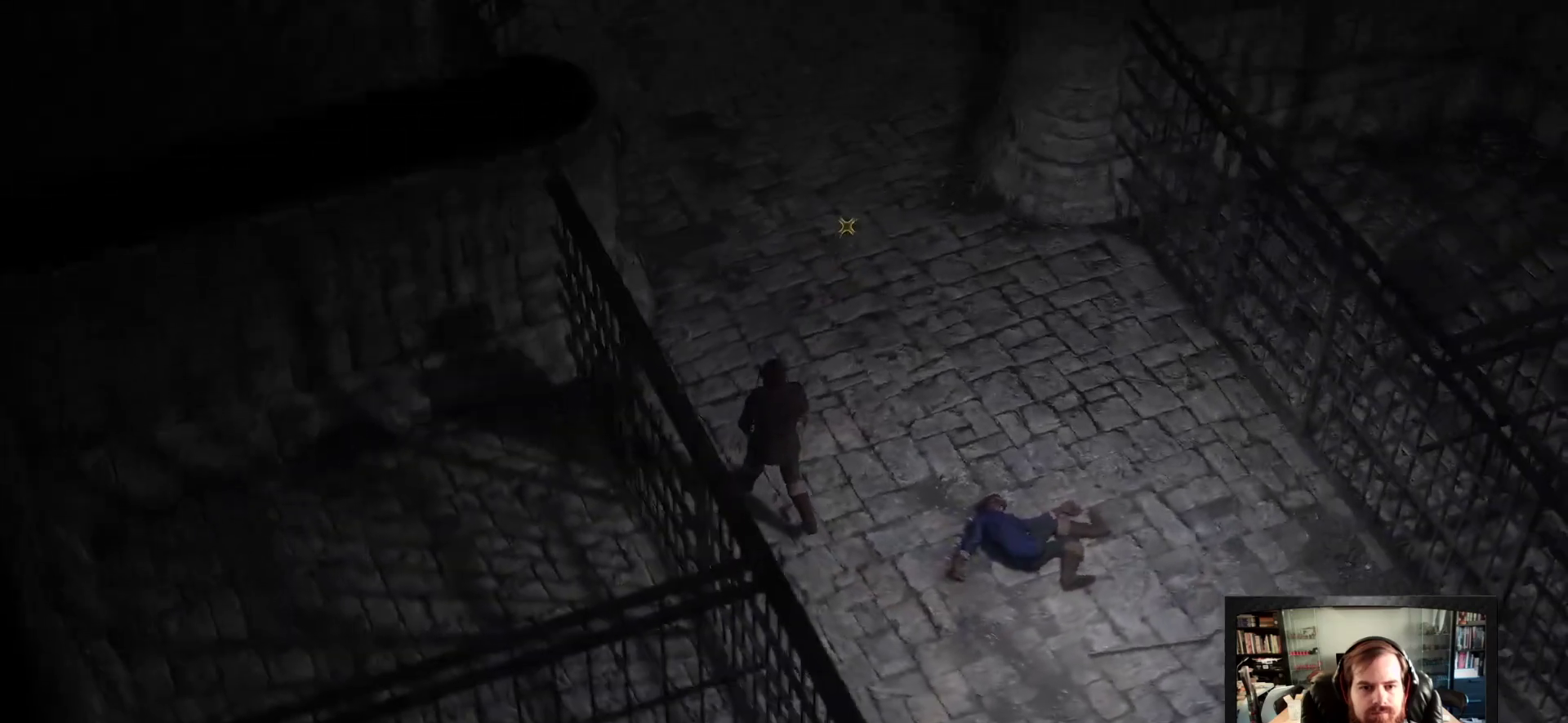
{"keys": ["r"], "mouse": [], "events": [[33, "mouse_wheel", "up"], [500, "r", "down"]]}
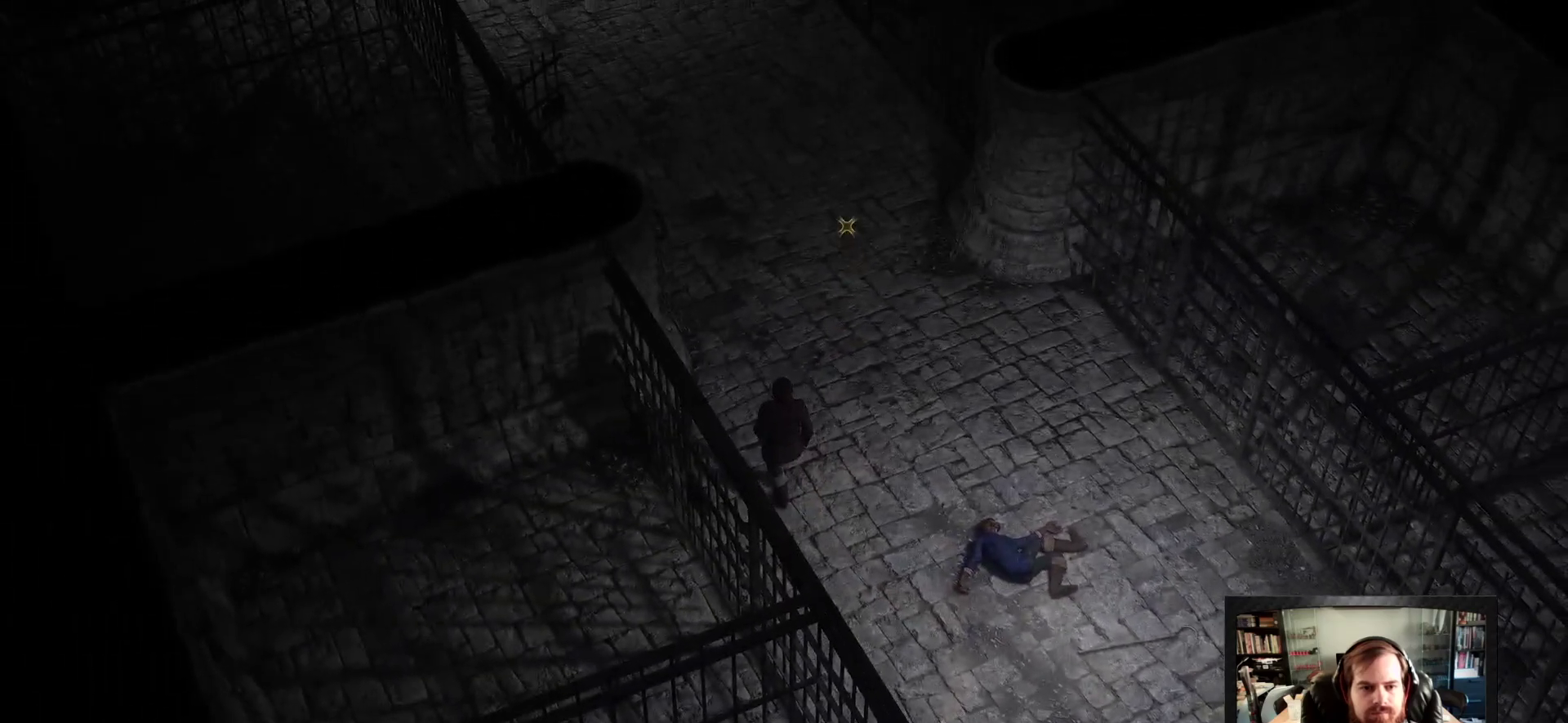
{"keys": [], "mouse": [], "events": [[100, "r", "up"]]}
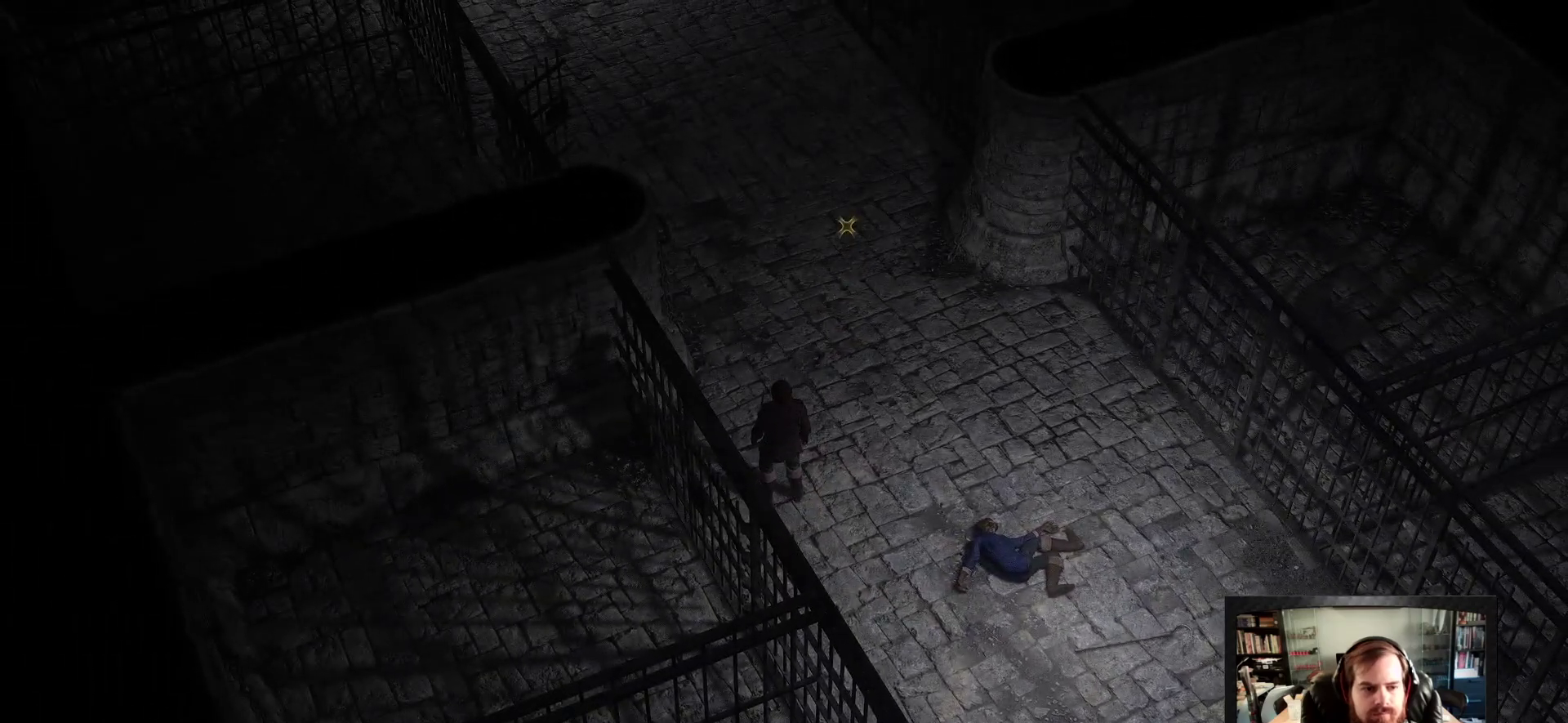
{"keys": [], "mouse": [], "events": []}
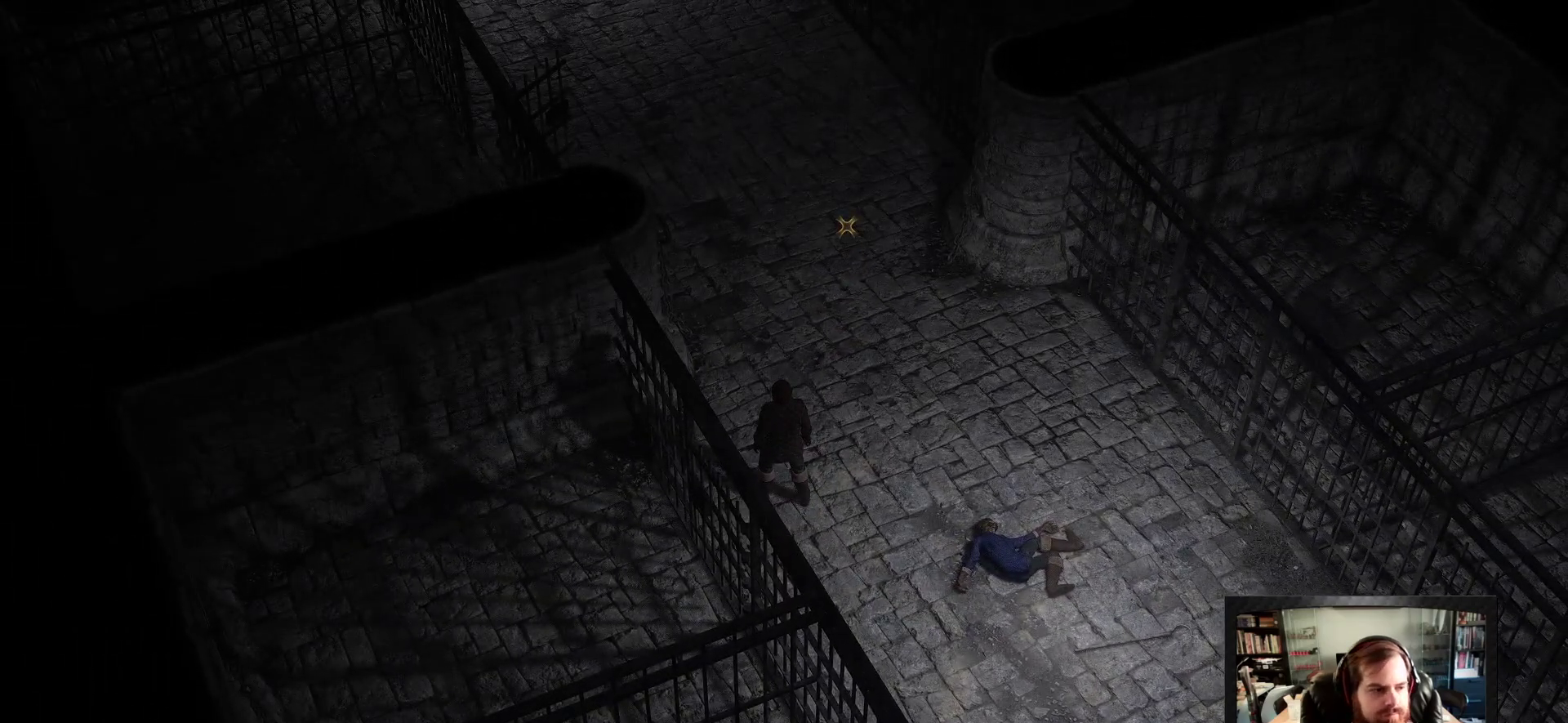
{"keys": [], "mouse": [], "events": []}
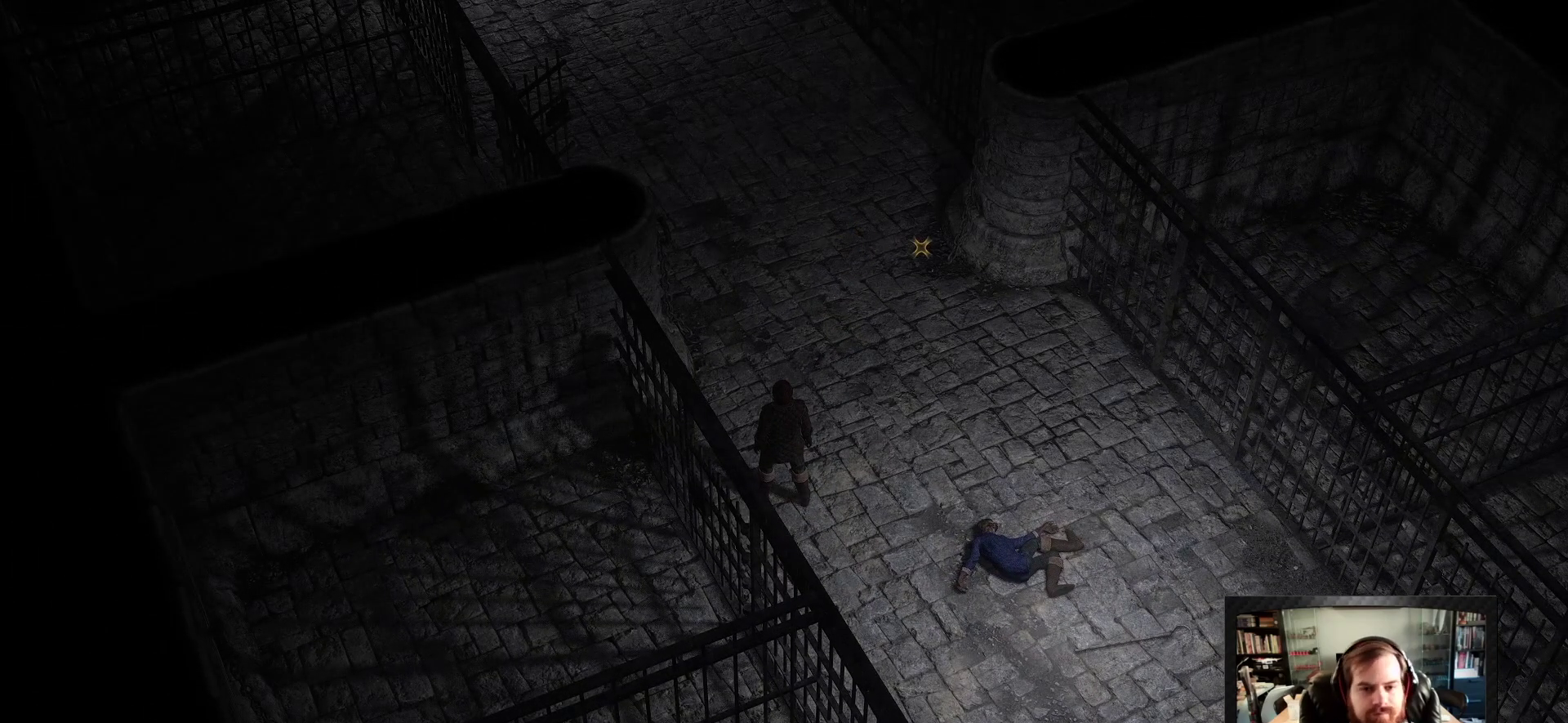
{"keys": [], "mouse": [], "events": [[233, "r", "down"], [333, "r", "up"]]}
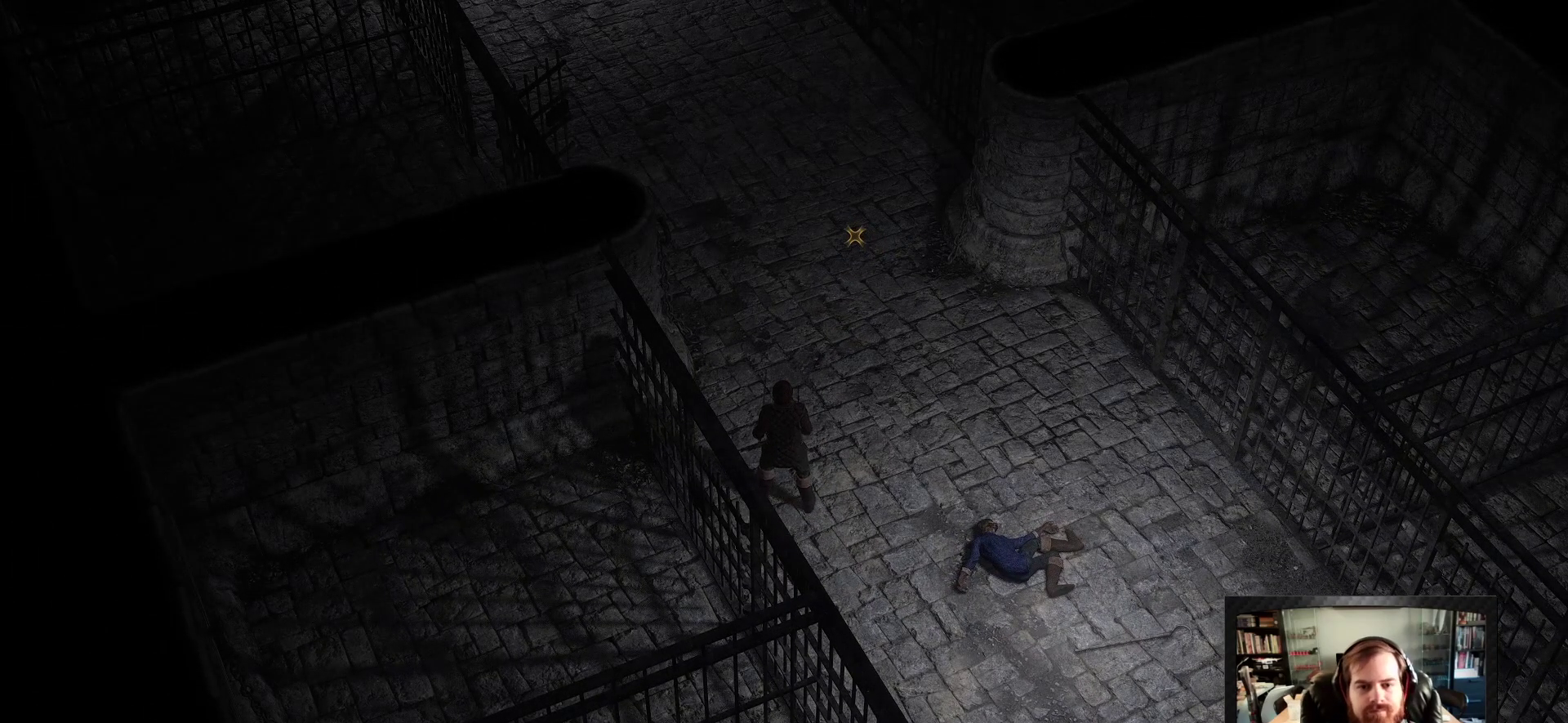
{"keys": ["w"], "mouse": [], "events": [[400, "w", "down"]]}
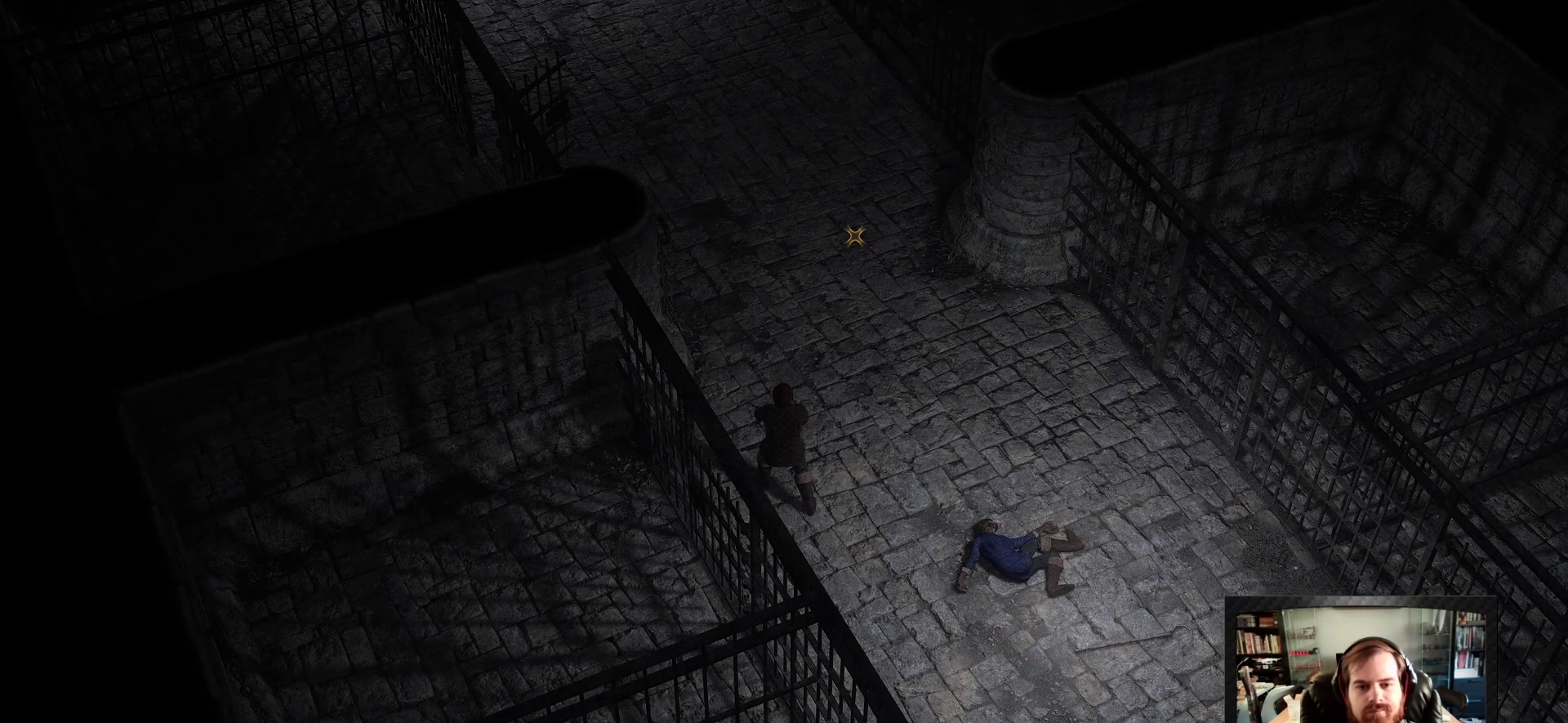
{"keys": ["d", "w"], "mouse": [], "events": [[367, "d", "down"]]}
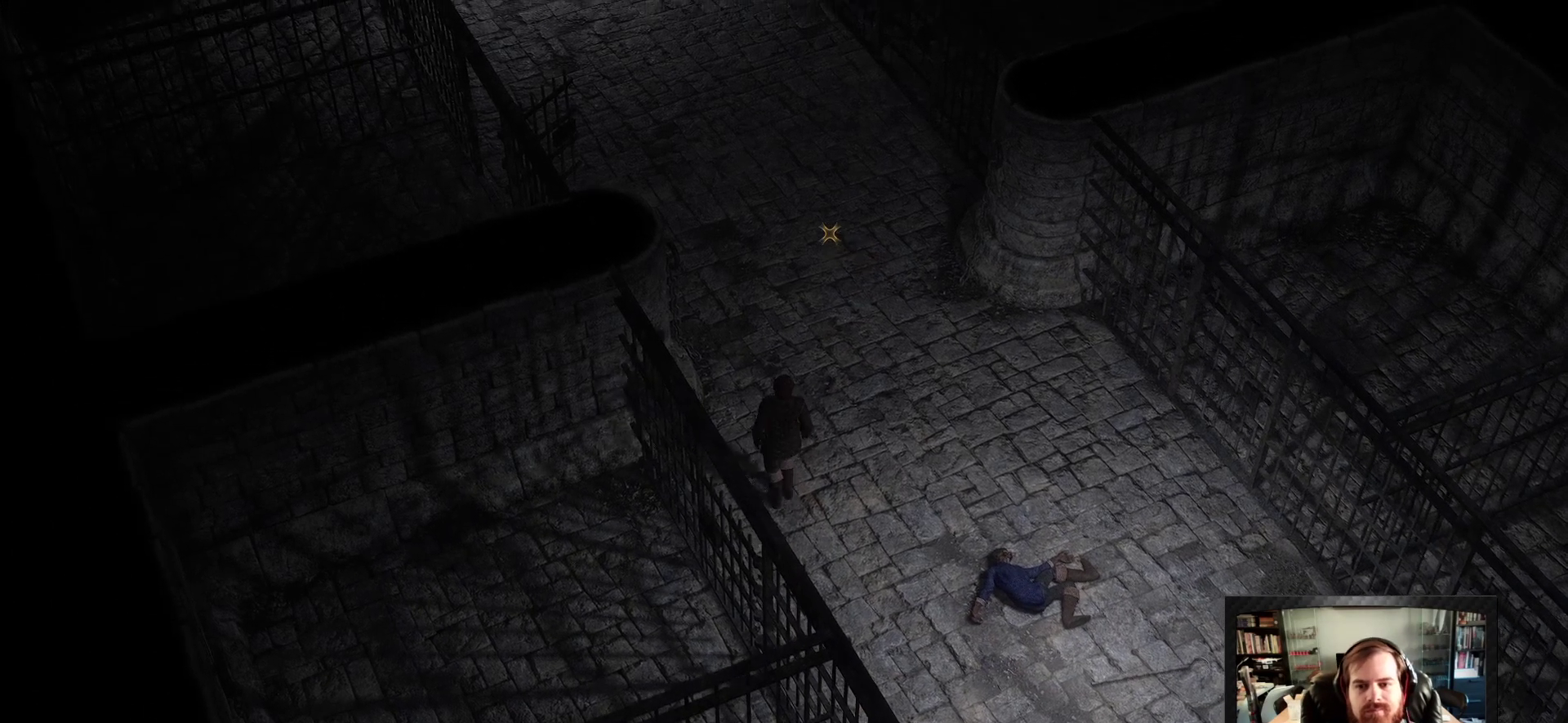
{"keys": [], "mouse": [], "events": [[50, "d", "up"], [233, "w", "up"]]}
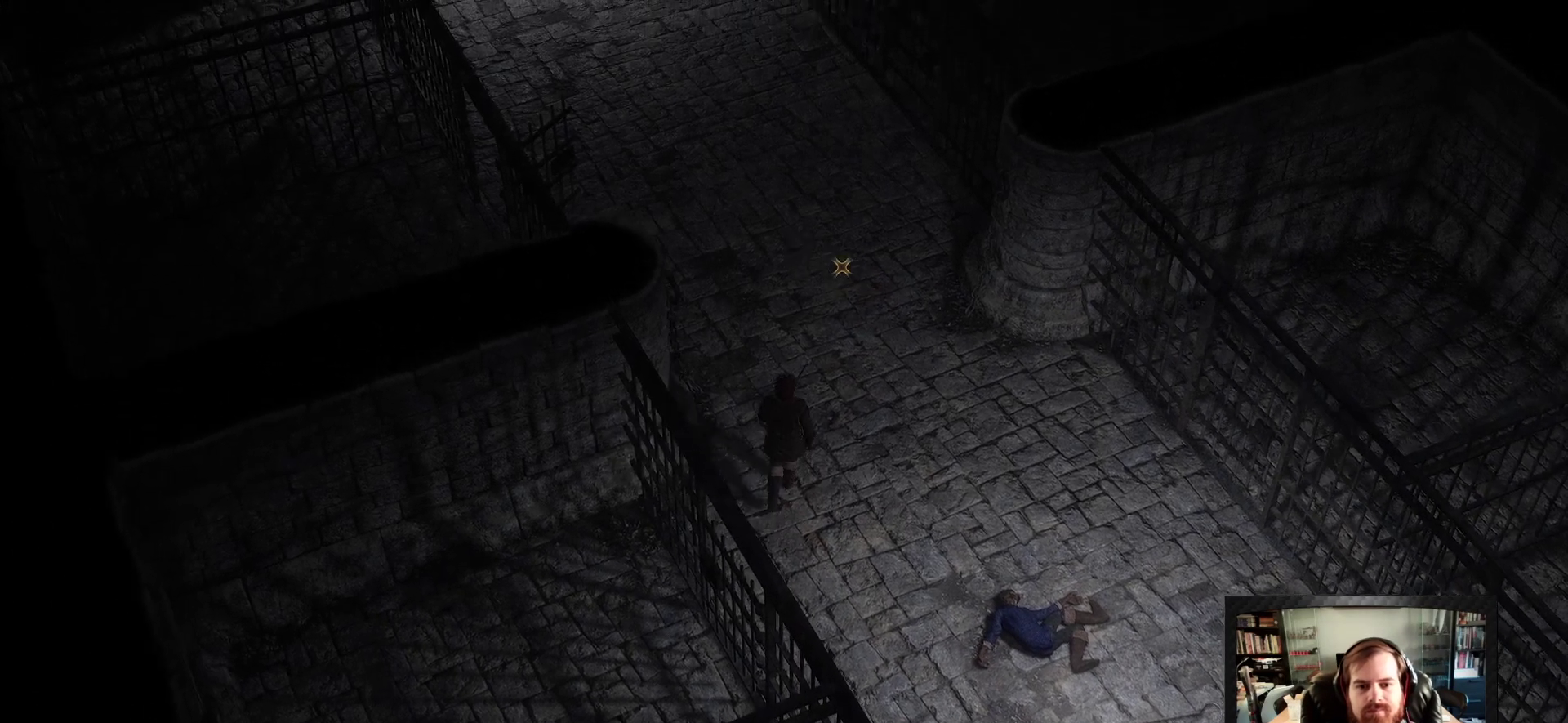
{"keys": [], "mouse": [], "events": []}
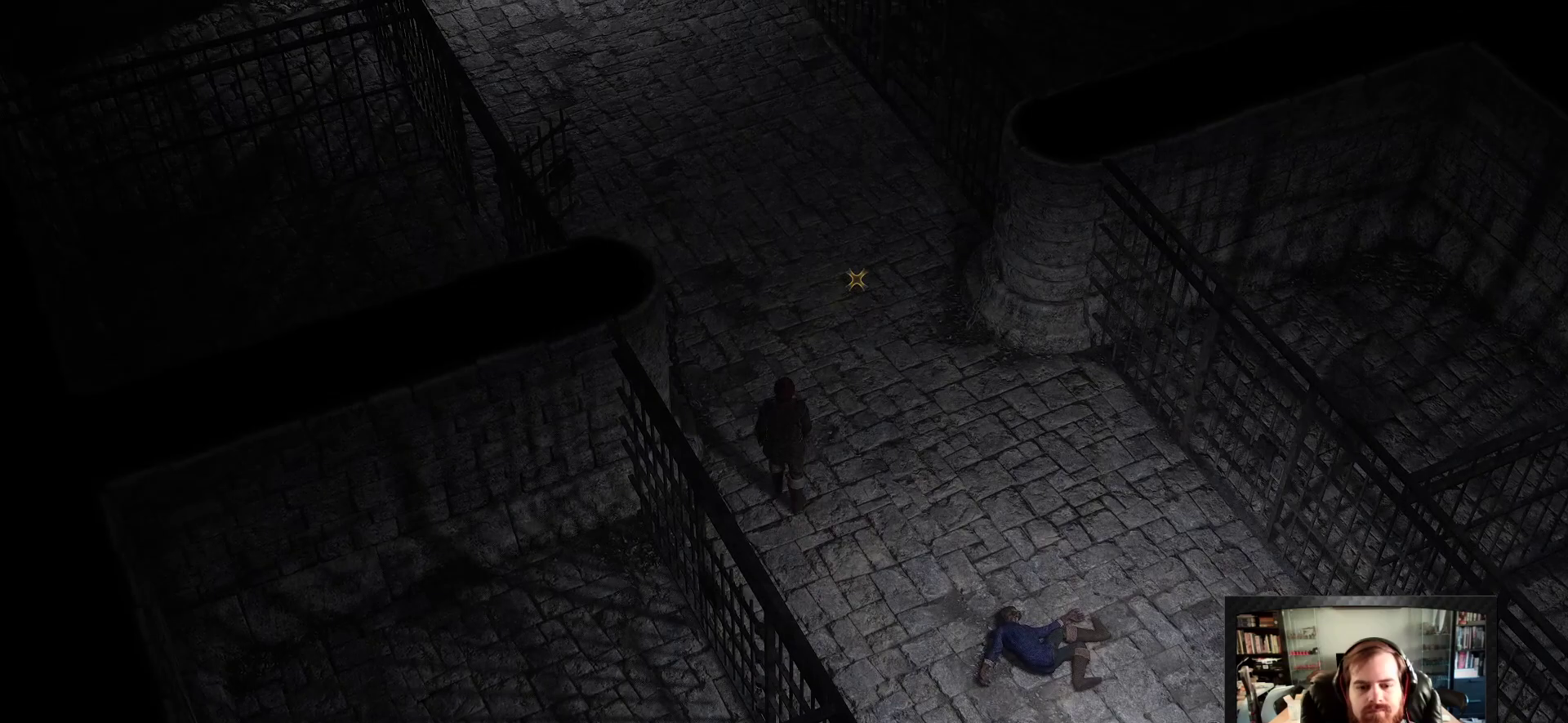
{"keys": [], "mouse": [], "events": [[33, "r", "down"], [183, "r", "up"]]}
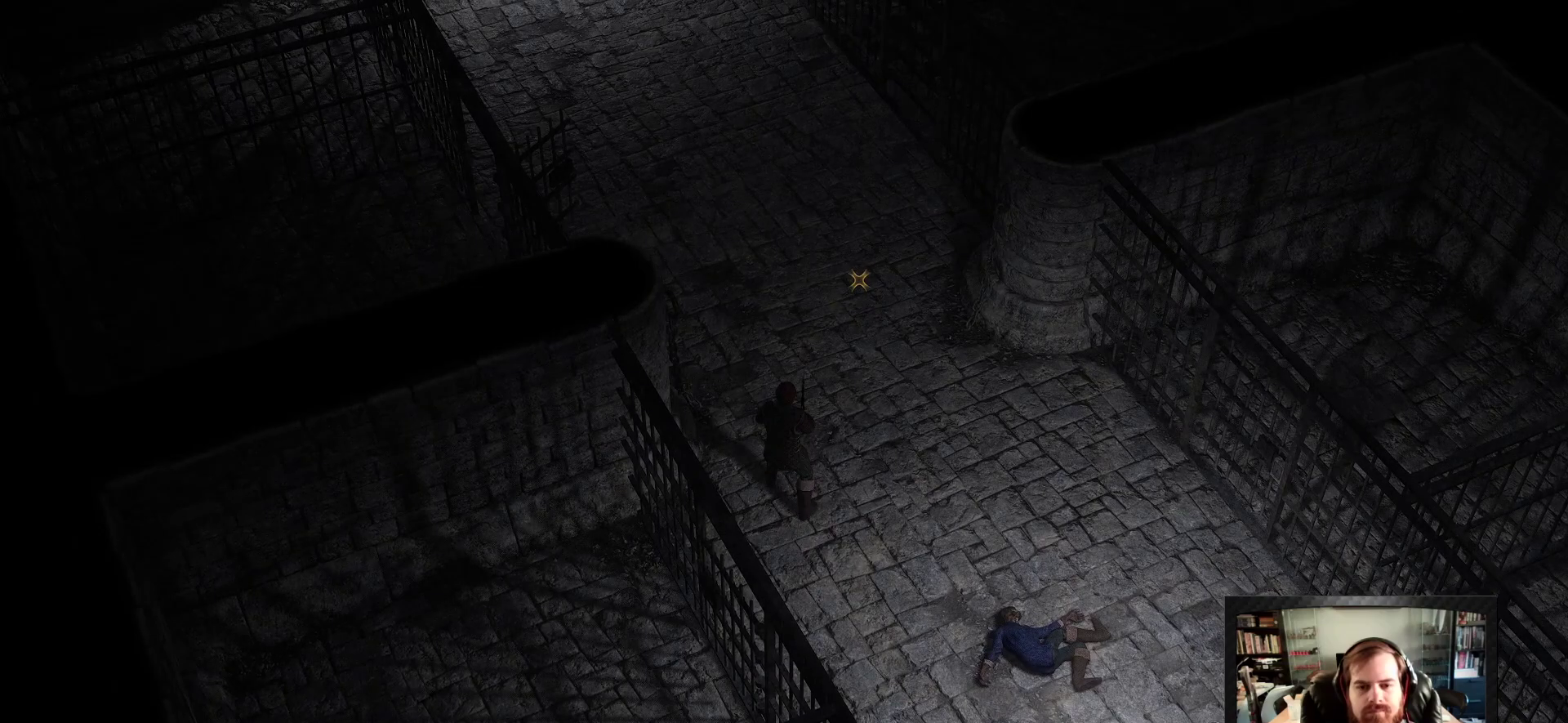
{"keys": [], "mouse": [], "events": []}
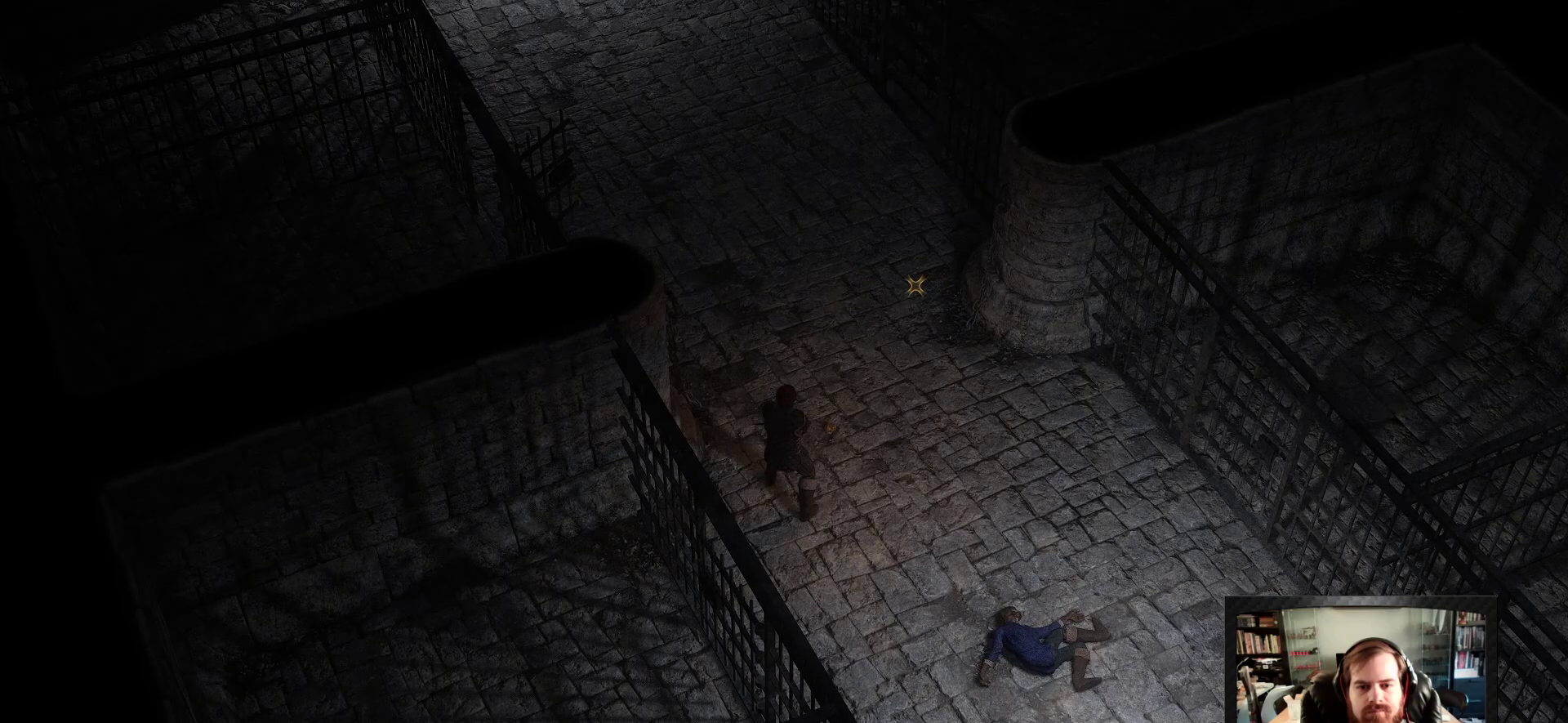
{"keys": ["w"], "mouse": [], "events": [[350, "w", "down"]]}
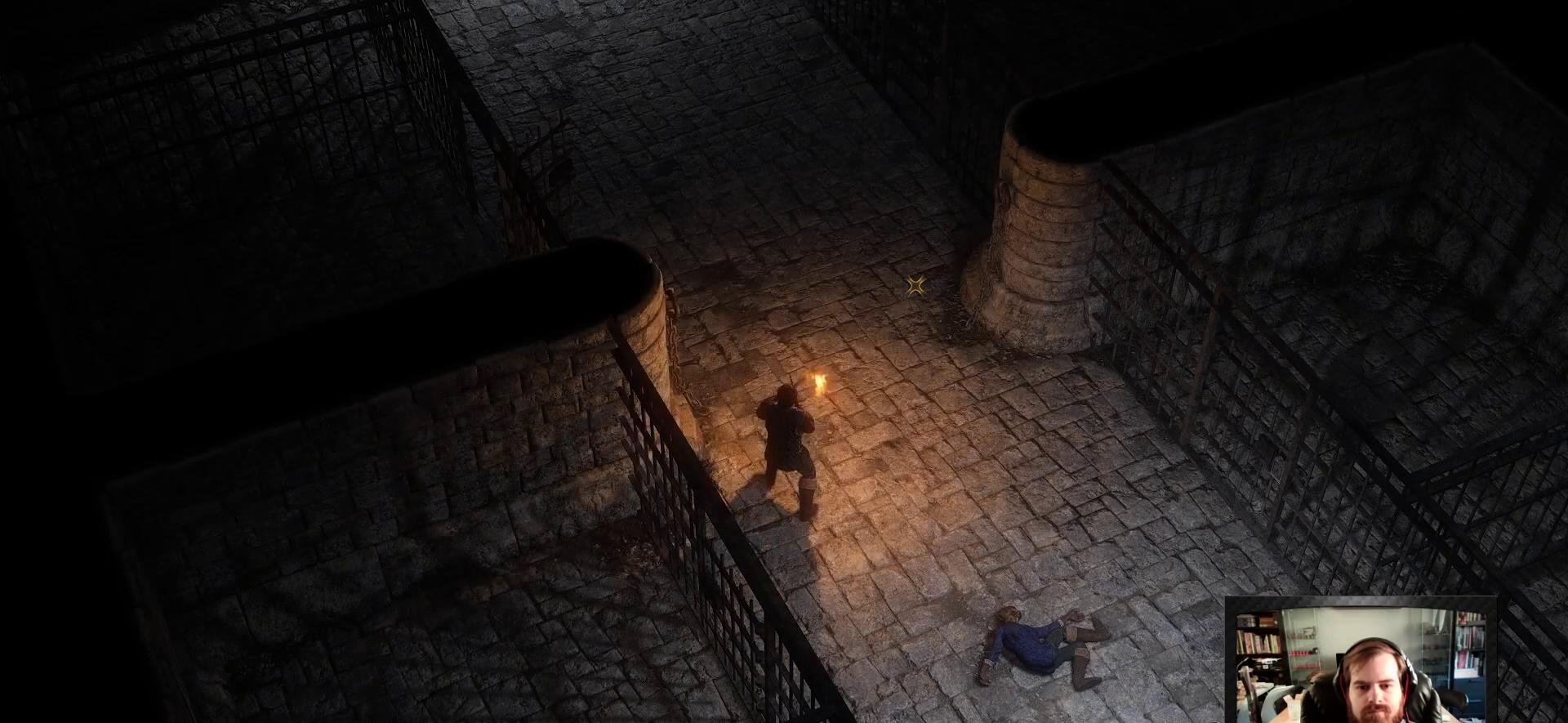
{"keys": ["shift", "w"], "mouse": [], "events": [[267, "shift", "down"]]}
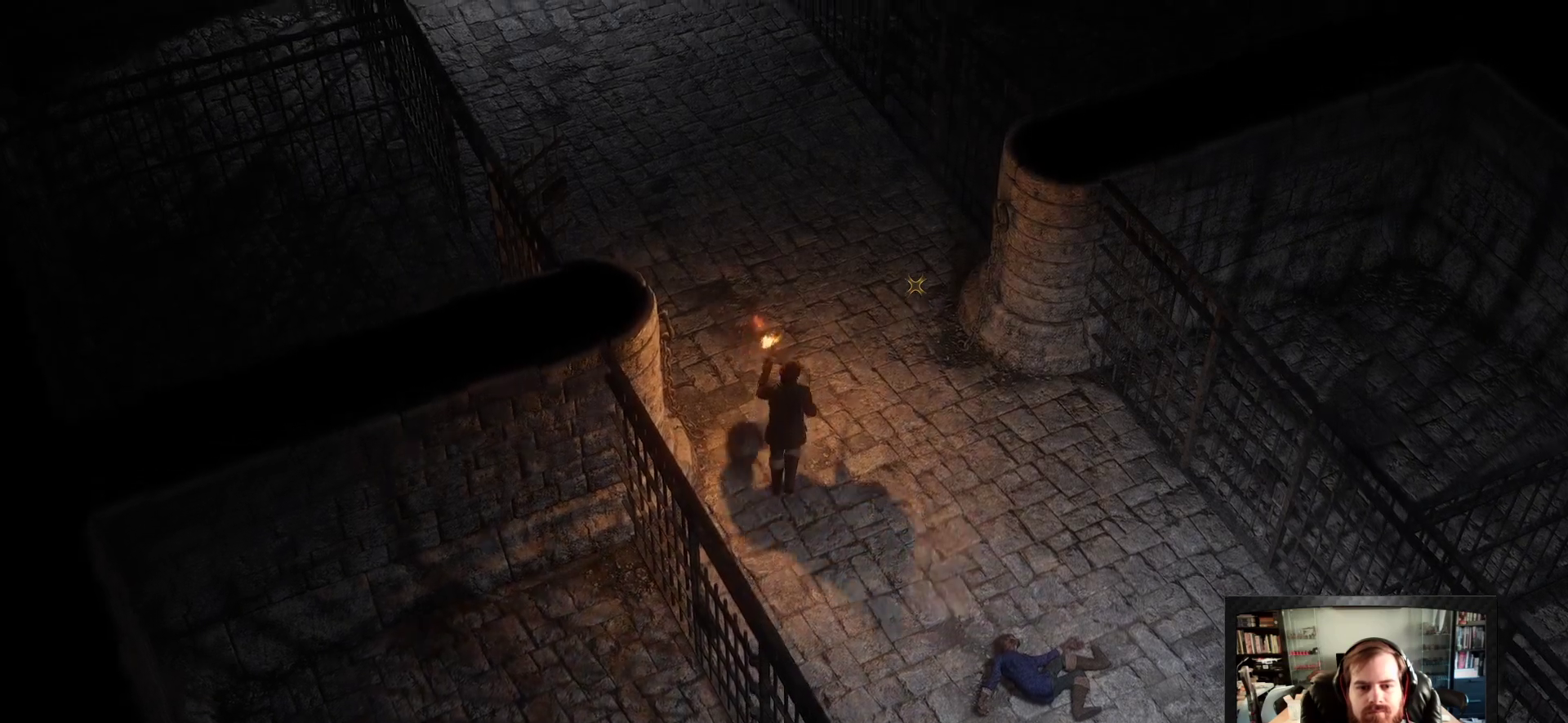
{"keys": ["shift", "w"], "mouse": [], "events": []}
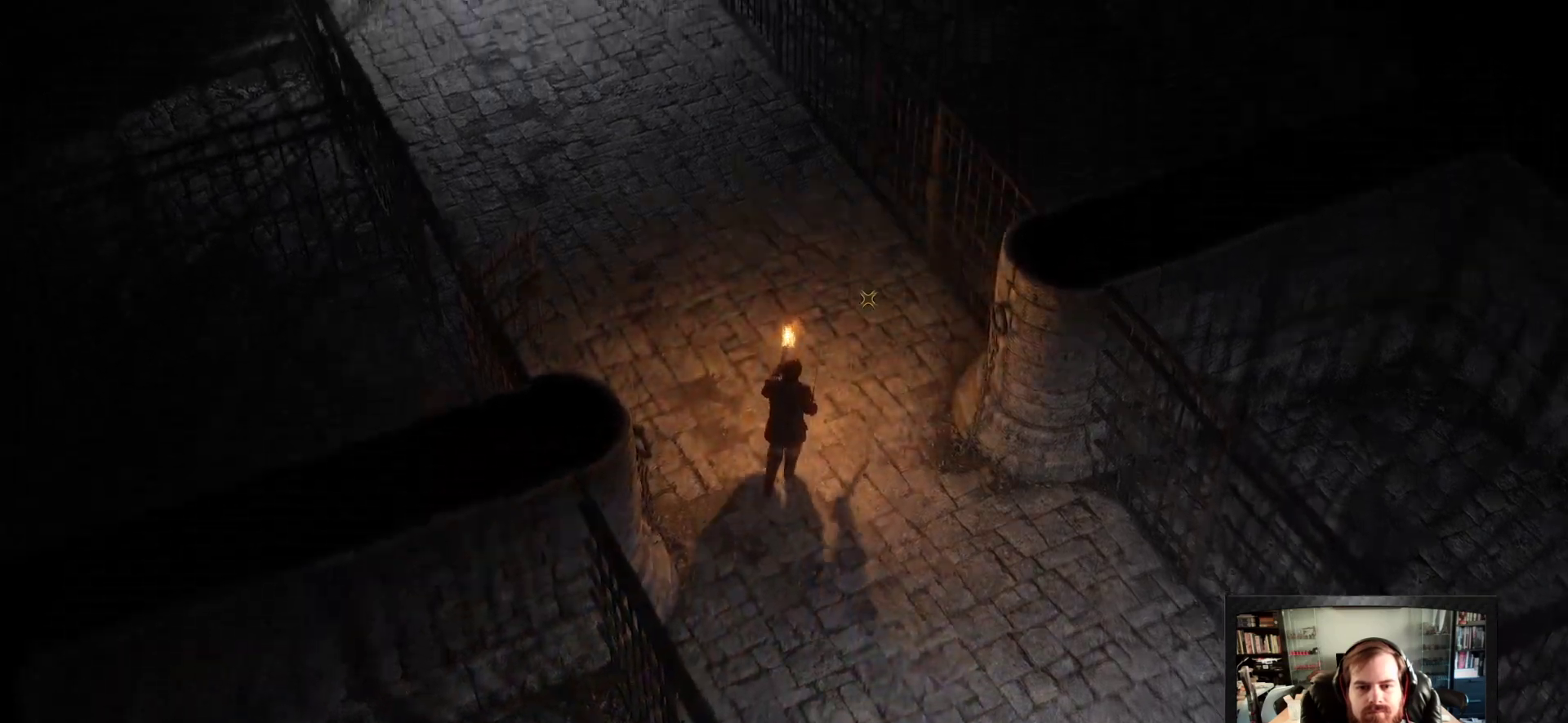
{"keys": ["a", "space", "w"], "mouse": [], "events": [[200, "shift", "up"], [400, "a", "down"], [400, "space", "down"]]}